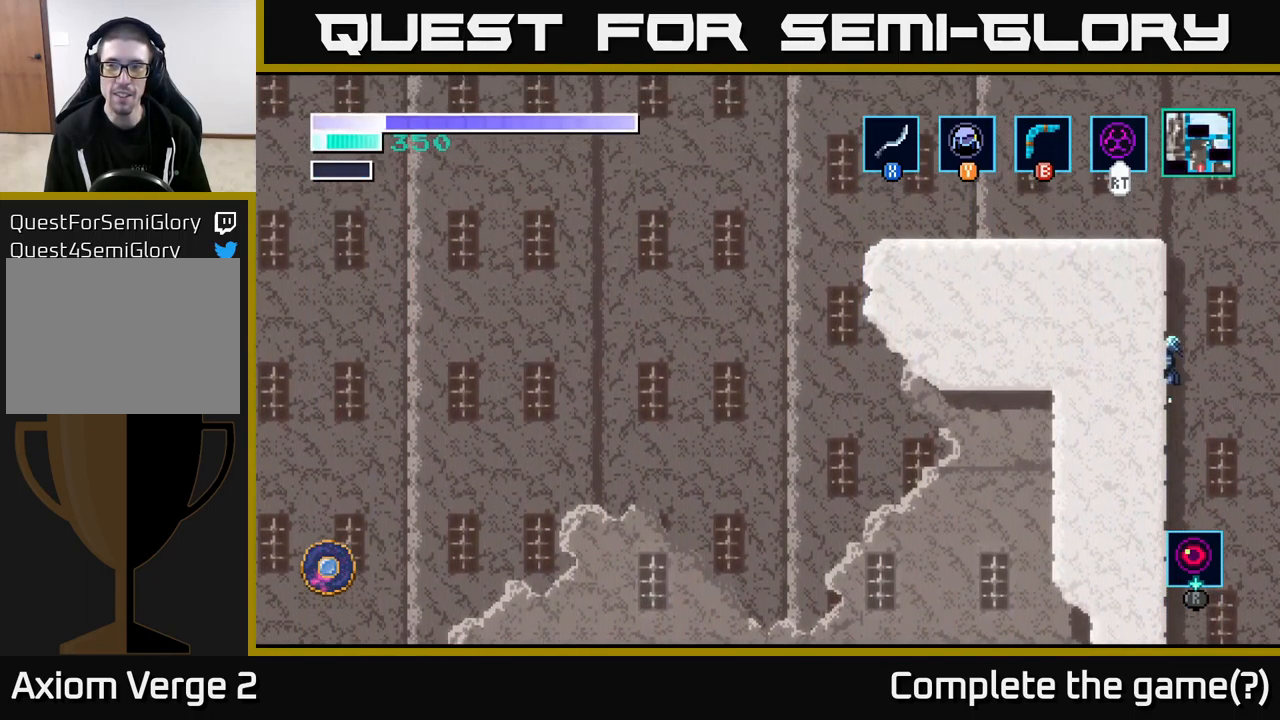
Gameplay with a controller (Xbox layout); each line is a JSON object with the inputs held at the frame after it. "events" lists button and stick changes between this image and that frame as [ms after this image, input, new state], when the widget could be followed in between.
{"buttons": [], "left_stick": "up-left", "right_stick": "center", "events": [[200, "left_stick", "up-left"], [267, "A", "up"], [434, "A", "down"], [484, "A", "up"]]}
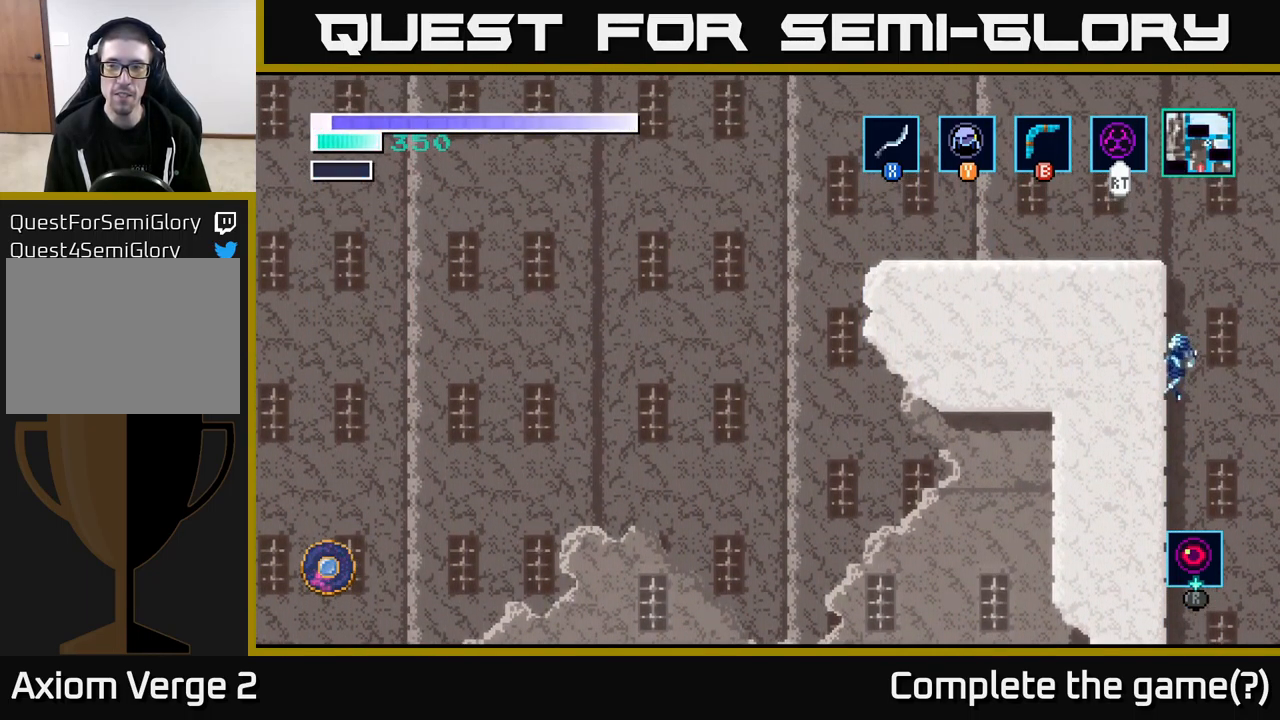
{"buttons": ["Y"], "left_stick": "up-left", "right_stick": "center", "events": [[67, "A", "down"], [400, "A", "up"], [434, "Y", "down"]]}
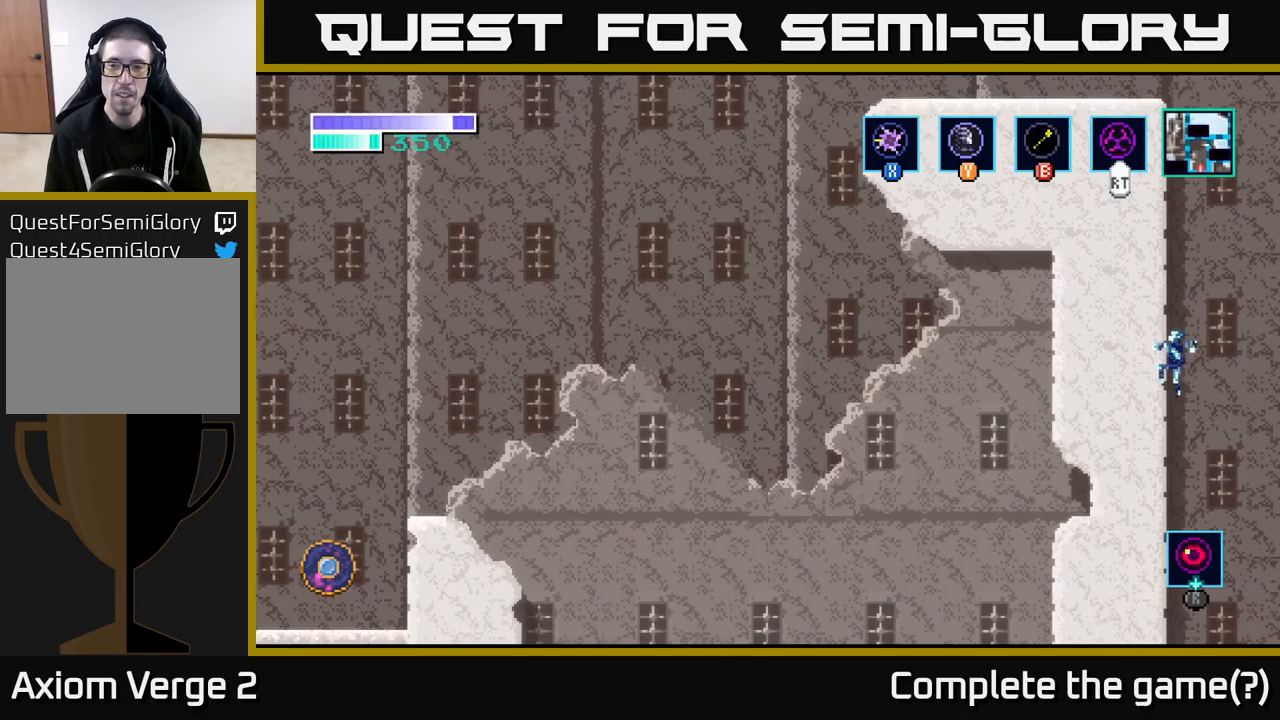
{"buttons": ["A"], "left_stick": "up-left", "right_stick": "center", "events": [[50, "Y", "up"], [133, "A", "down"]]}
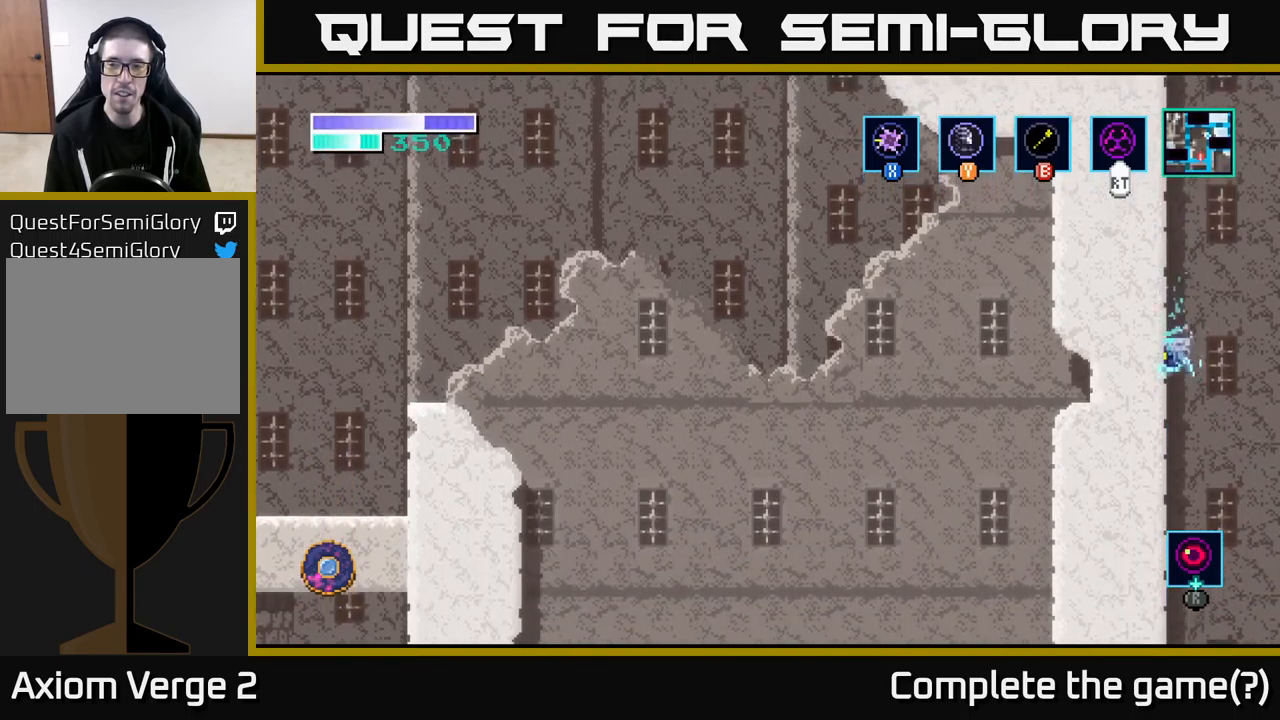
{"buttons": ["A"], "left_stick": "up-left", "right_stick": "center", "events": []}
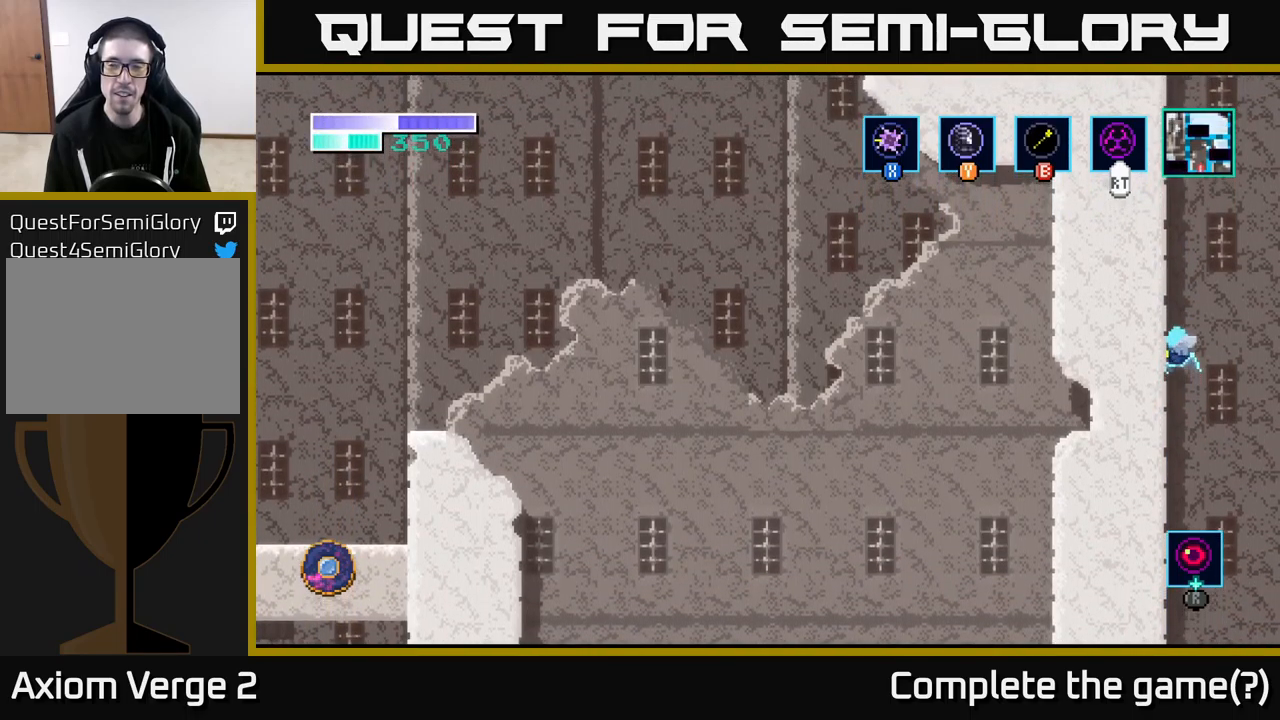
{"buttons": [], "left_stick": "left", "right_stick": "center", "events": [[33, "A", "up"], [33, "Y", "down"], [150, "Y", "up"], [283, "left_stick", "left"]]}
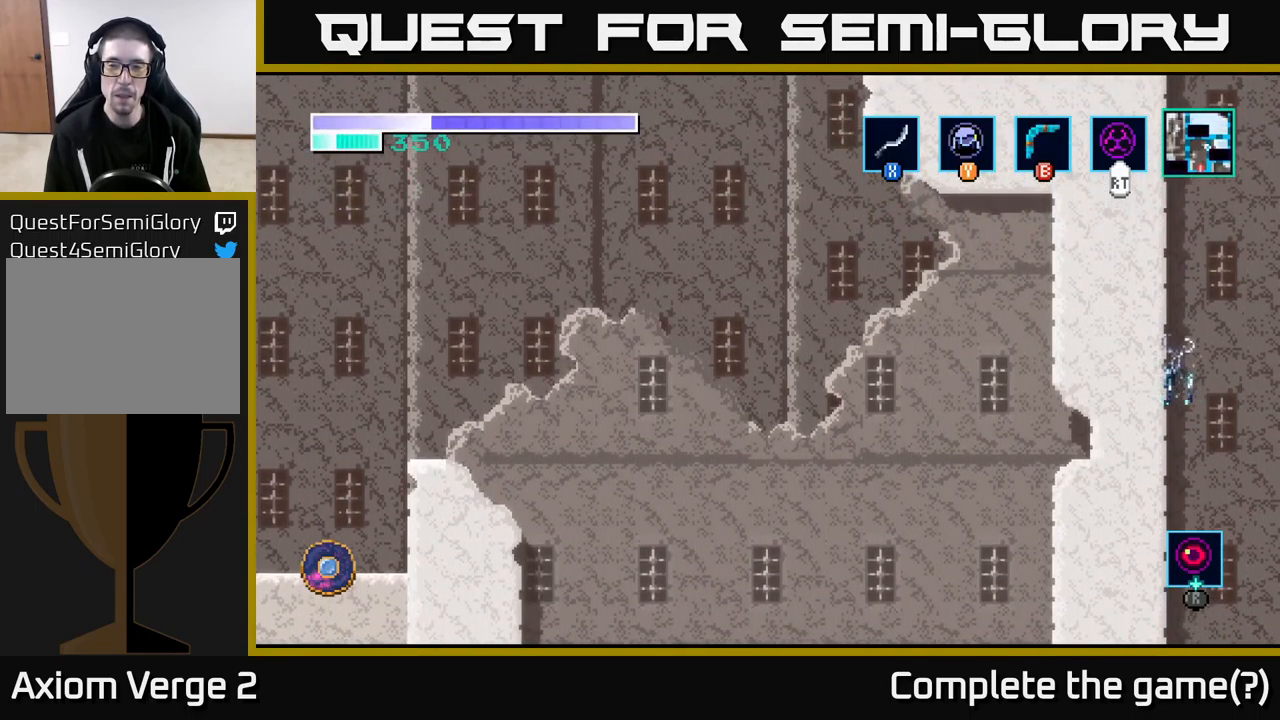
{"buttons": [], "left_stick": "left", "right_stick": "center", "events": []}
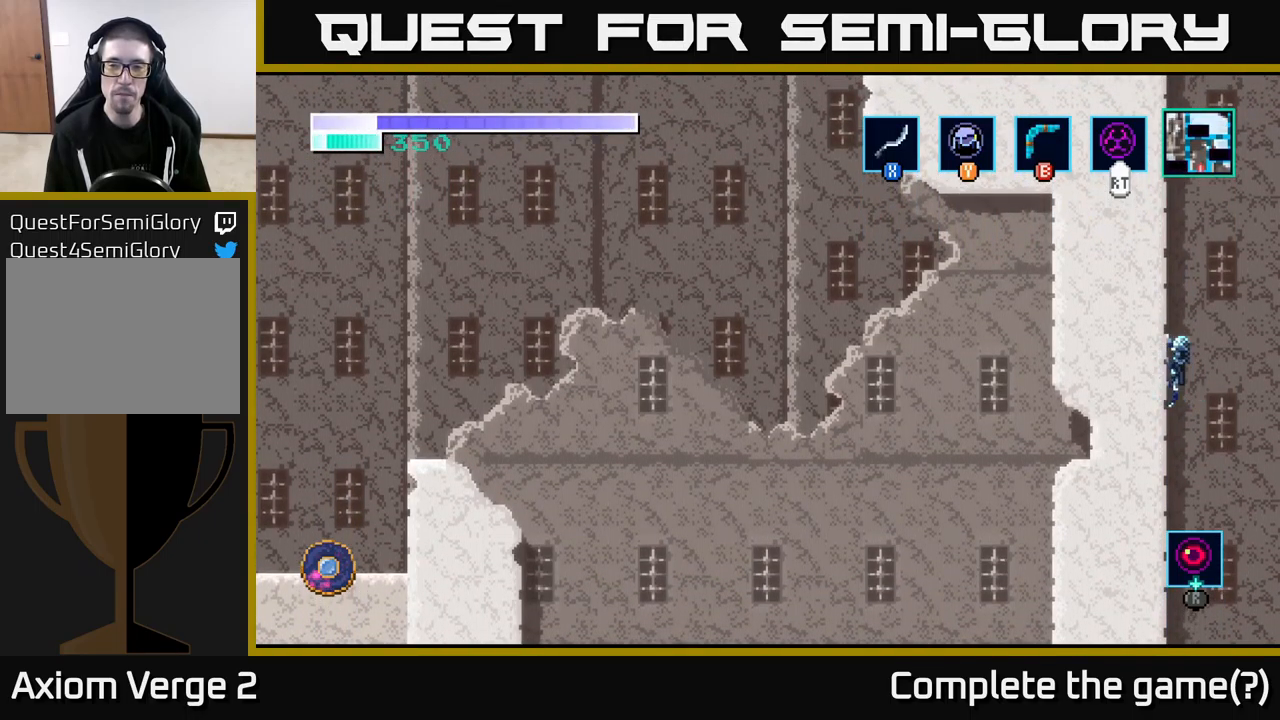
{"buttons": ["A"], "left_stick": "left", "right_stick": "center", "events": [[67, "A", "down"], [117, "left_stick", "center"], [317, "left_stick", "left"]]}
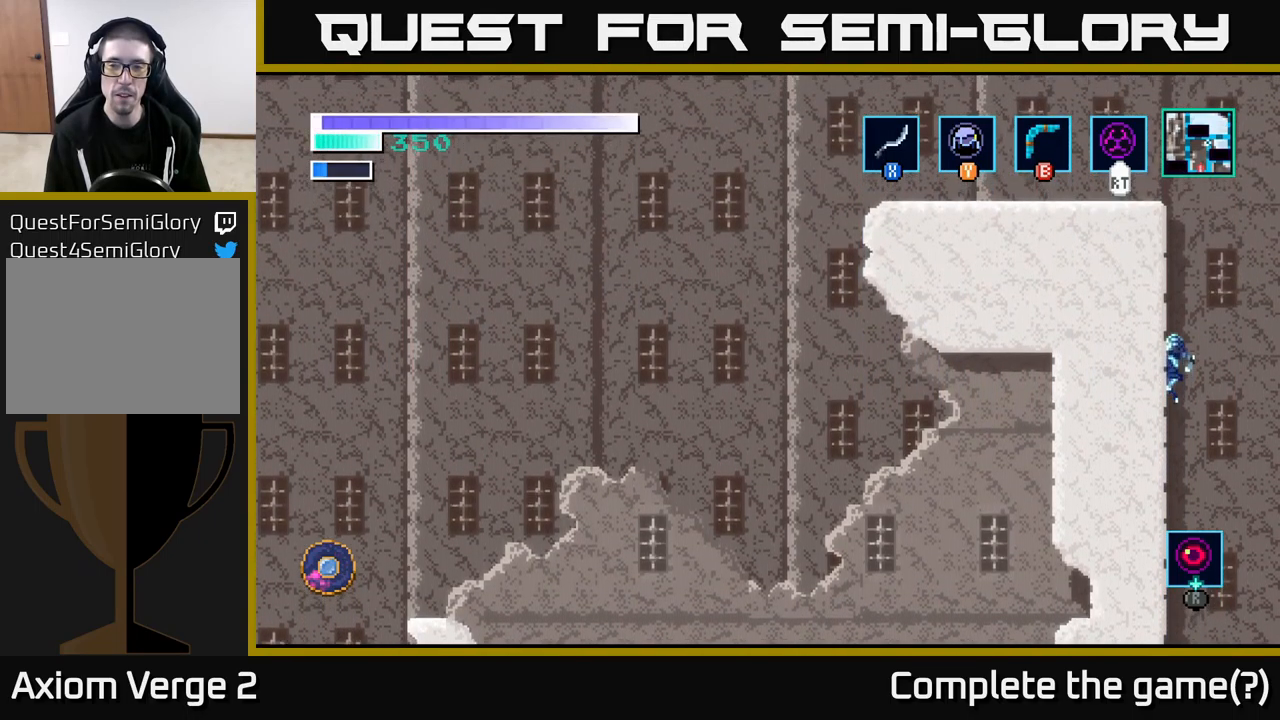
{"buttons": ["A"], "left_stick": "left", "right_stick": "center", "events": [[200, "A", "up"], [483, "A", "down"]]}
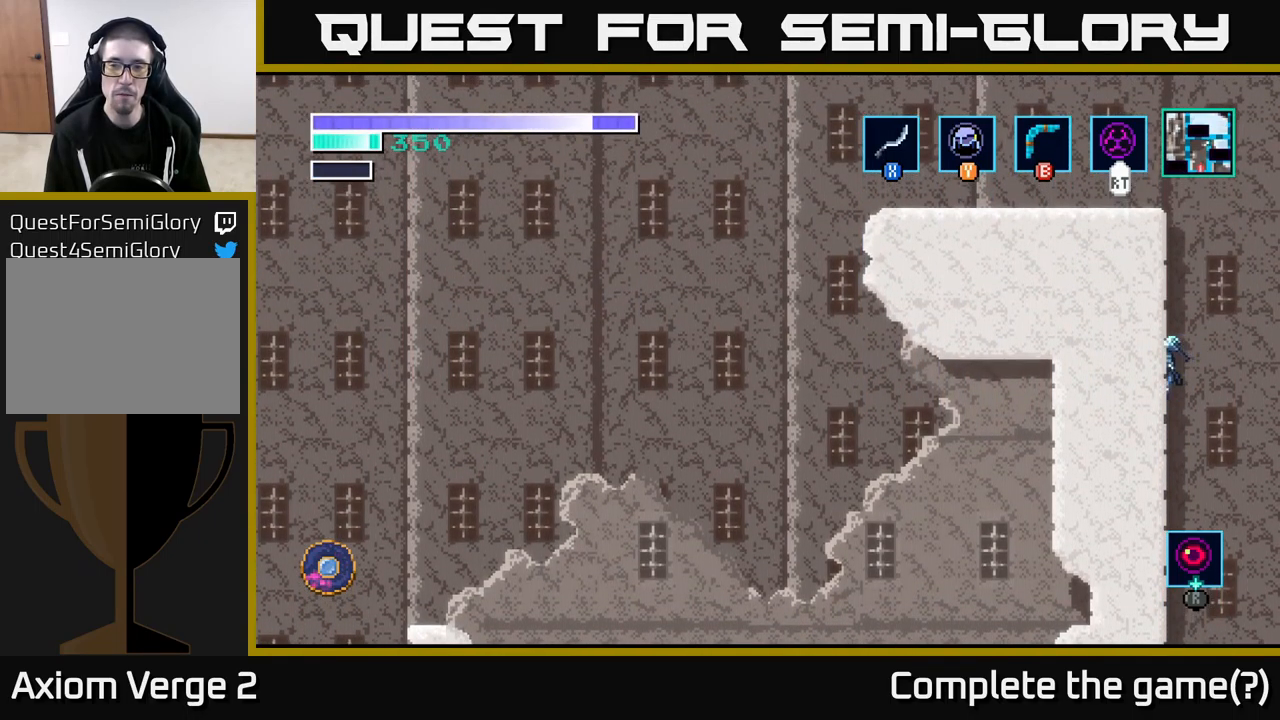
{"buttons": ["A"], "left_stick": "left", "right_stick": "center", "events": [[17, "left_stick", "center"], [183, "left_stick", "left"], [333, "A", "up"], [367, "Y", "down"], [467, "Y", "up"], [483, "A", "down"]]}
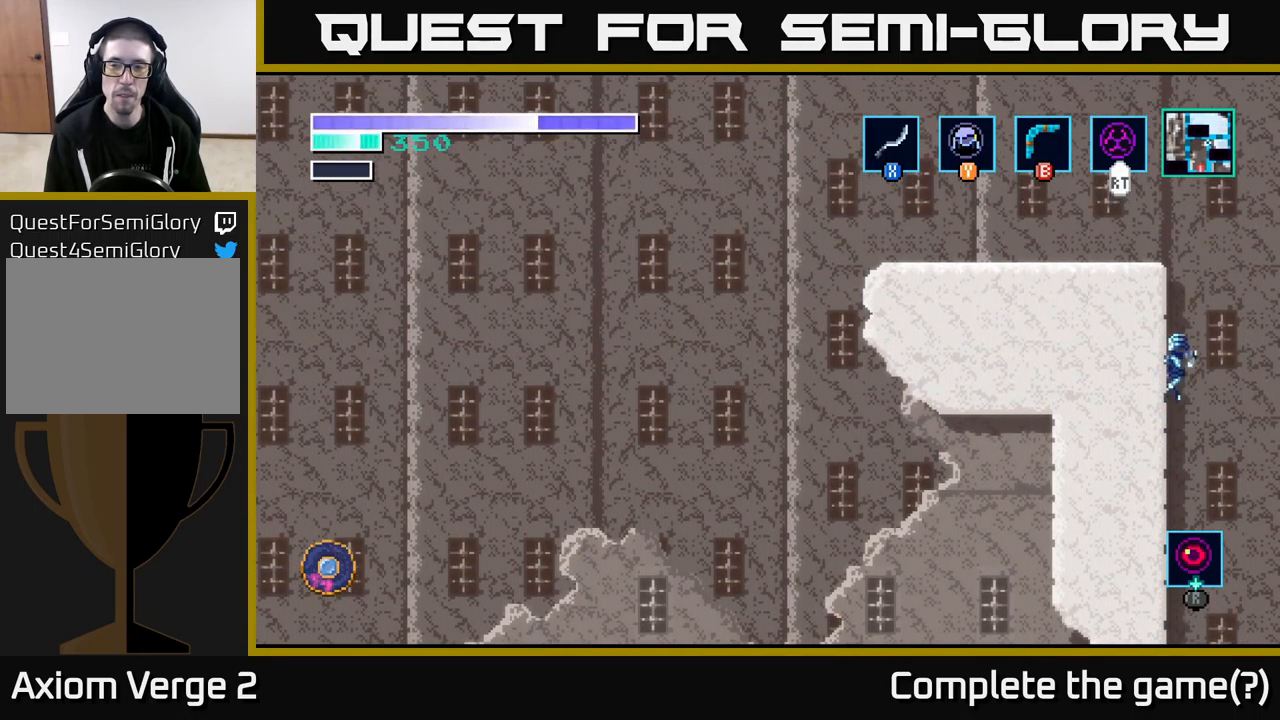
{"buttons": [], "left_stick": "left", "right_stick": "center", "events": [[133, "A", "up"], [333, "A", "down"], [500, "A", "up"]]}
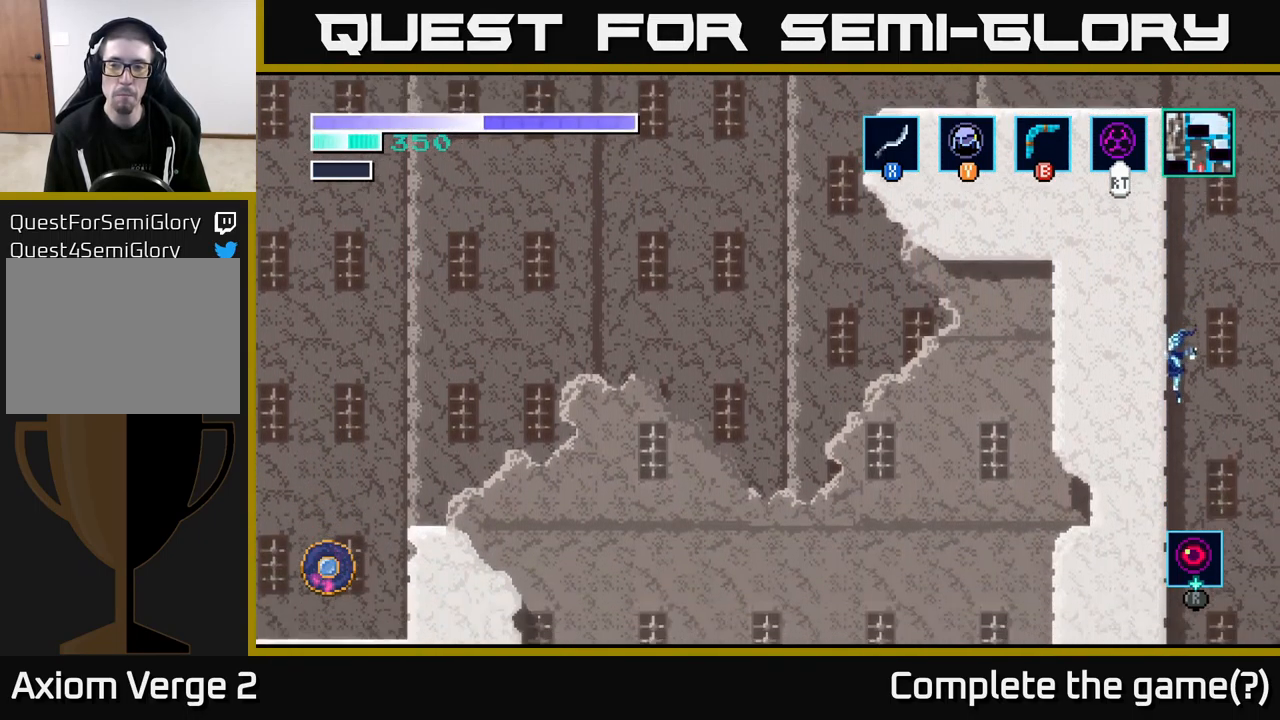
{"buttons": ["A"], "left_stick": "up-left", "right_stick": "center", "events": [[33, "Y", "down"], [133, "Y", "up"], [283, "A", "down"], [317, "left_stick", "up-left"]]}
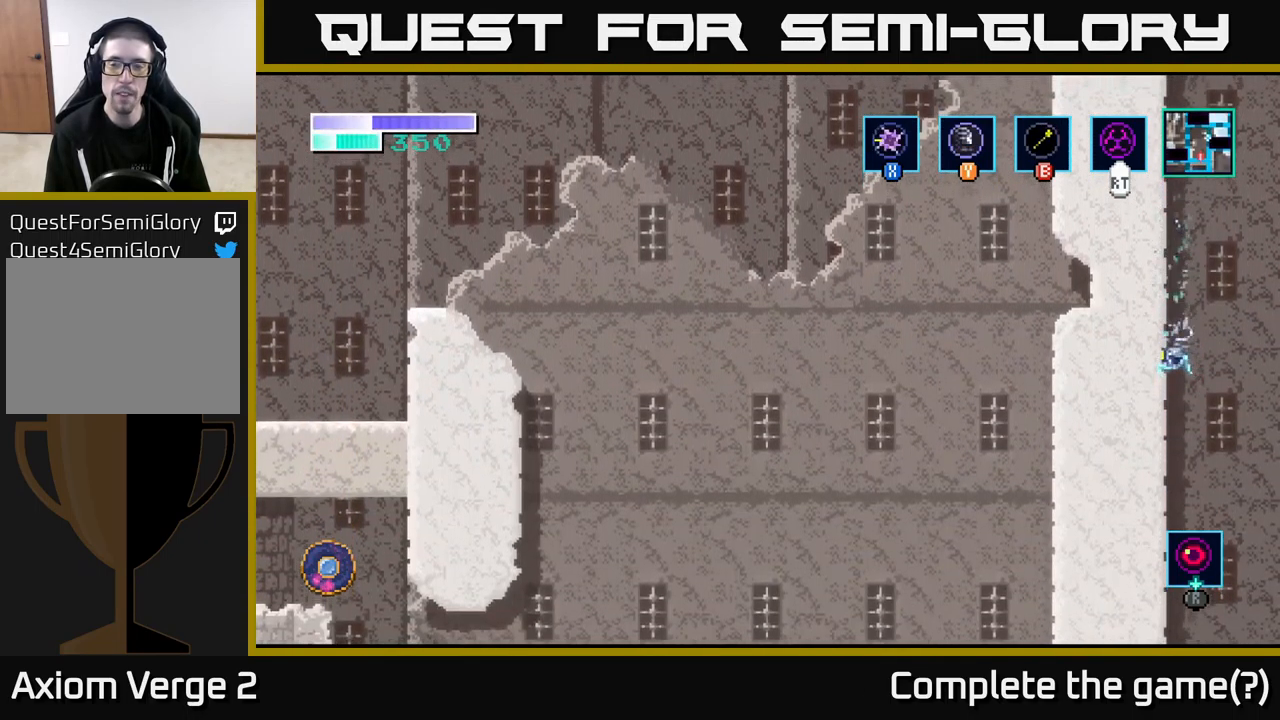
{"buttons": ["A"], "left_stick": "up-left", "right_stick": "center", "events": []}
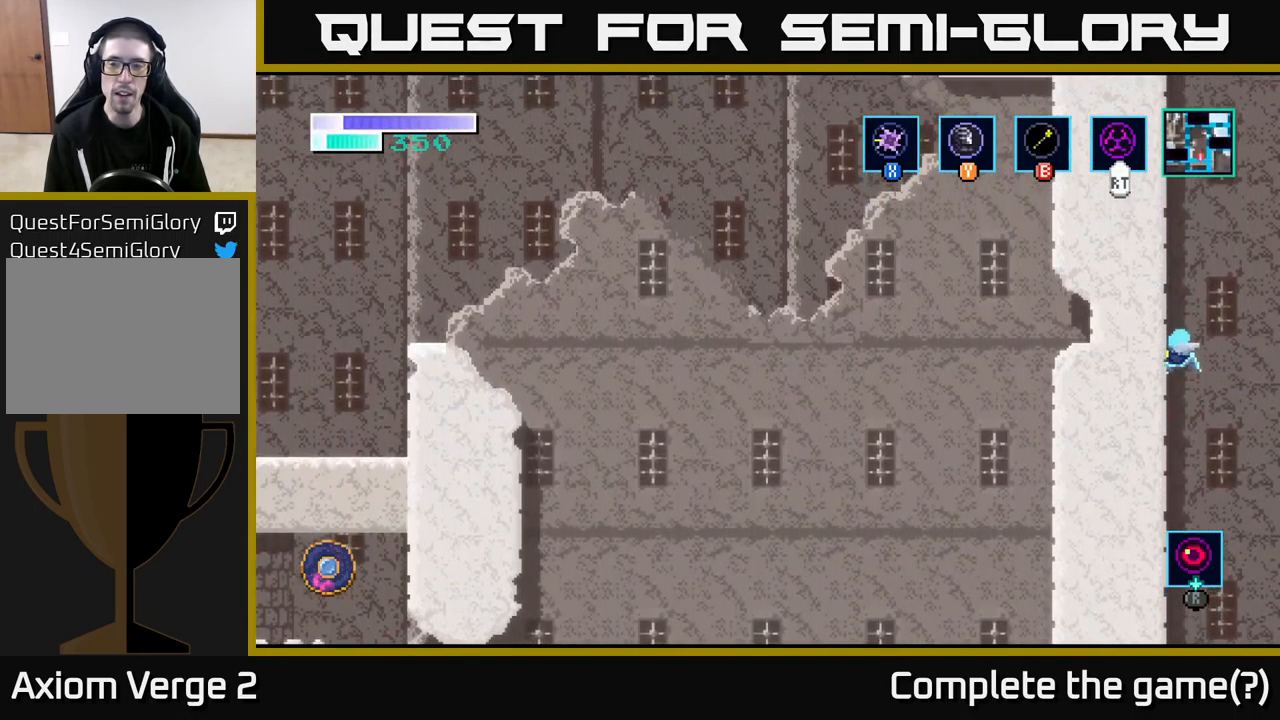
{"buttons": [], "left_stick": "left", "right_stick": "center", "events": [[17, "left_stick", "left"], [149, "A", "up"], [316, "Y", "down"], [416, "Y", "up"]]}
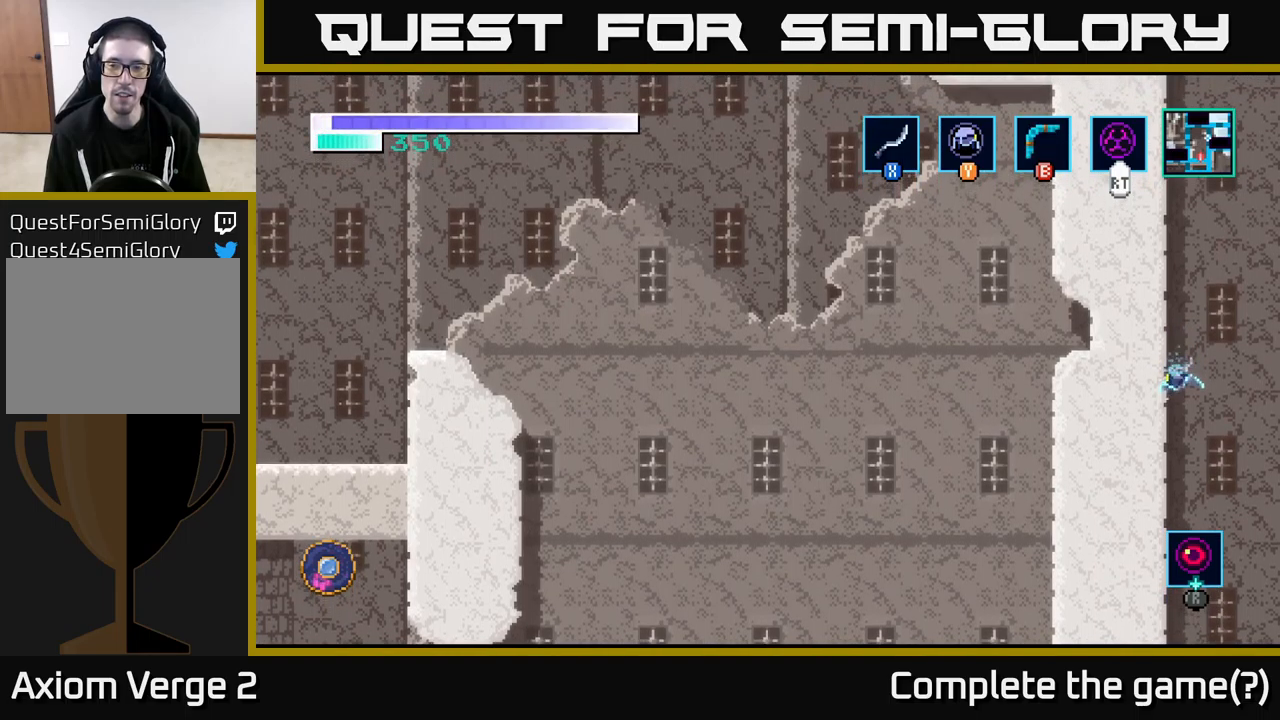
{"buttons": [], "left_stick": "left", "right_stick": "center", "events": []}
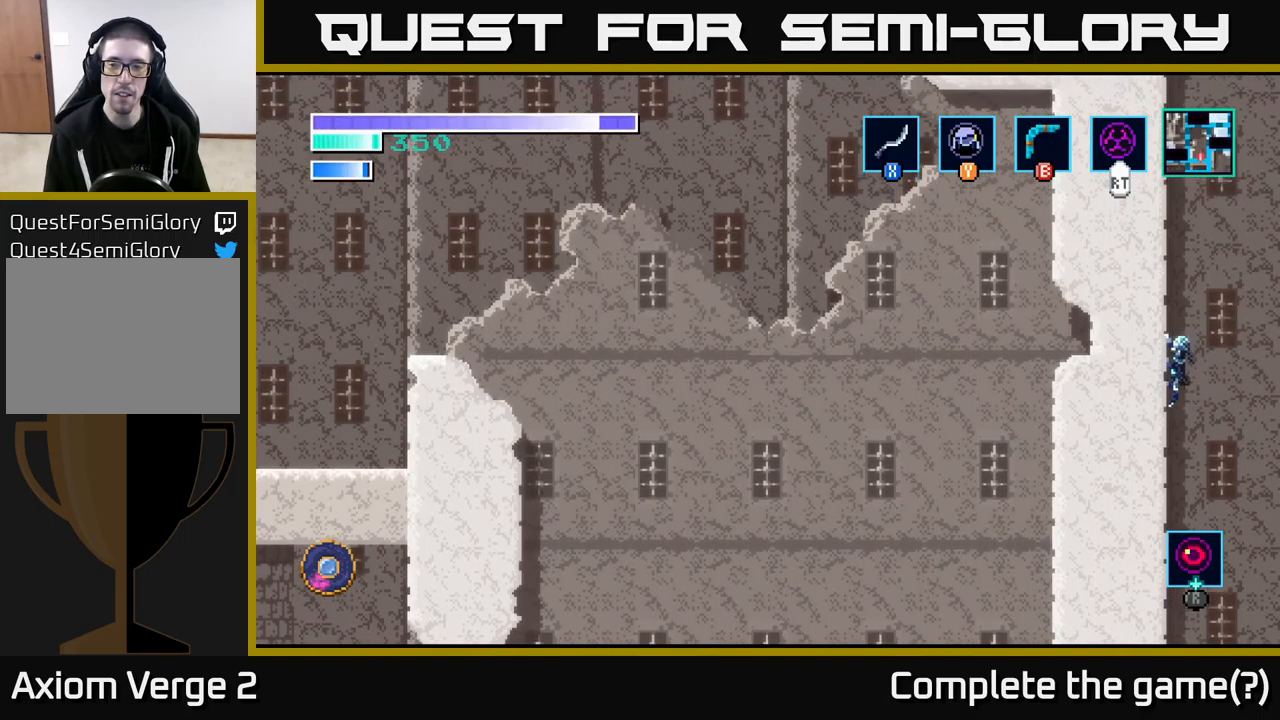
{"buttons": [], "left_stick": "up", "right_stick": "center", "events": [[83, "left_stick", "up"]]}
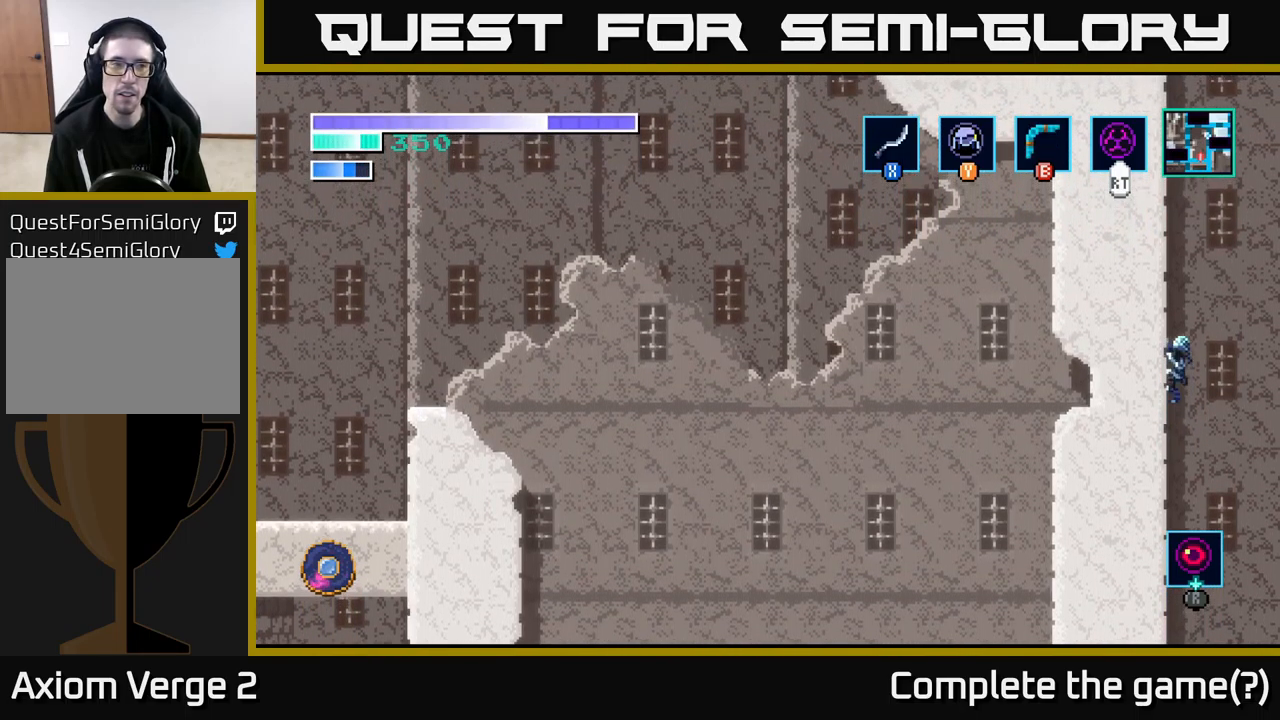
{"buttons": [], "left_stick": "up", "right_stick": "center", "events": []}
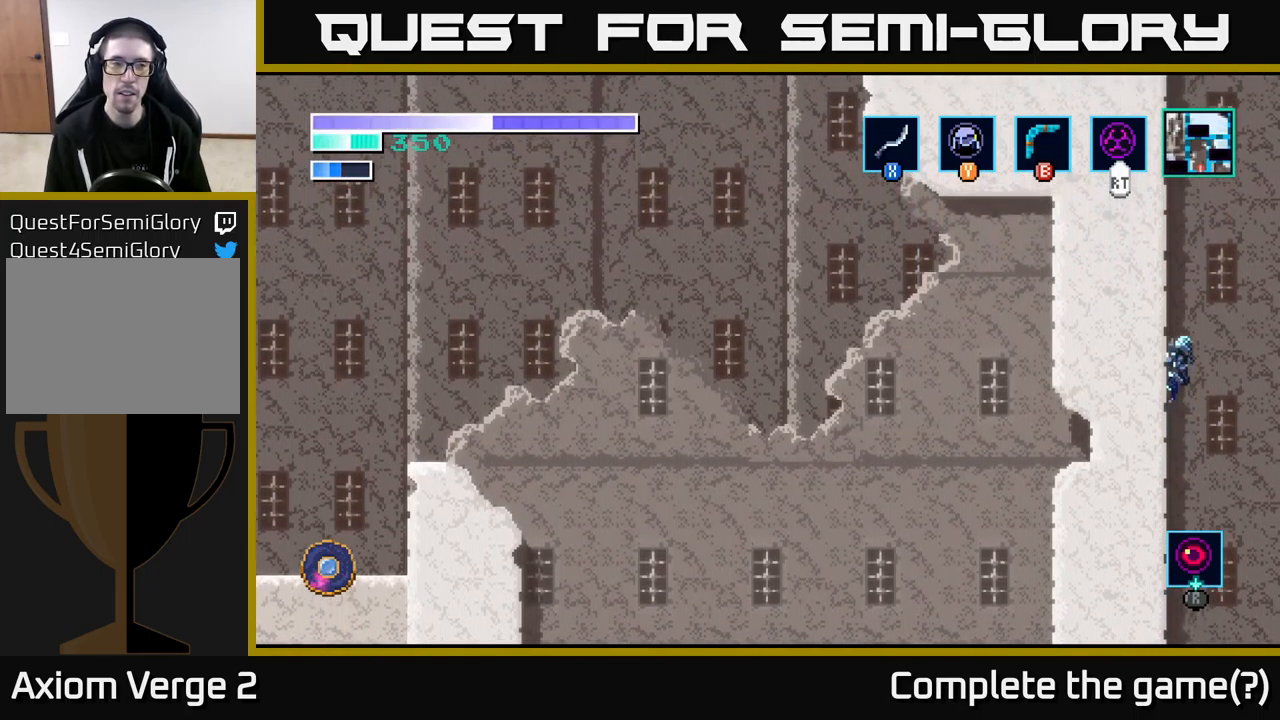
{"buttons": ["A"], "left_stick": "center", "right_stick": "center", "events": [[467, "A", "down"], [467, "left_stick", "center"]]}
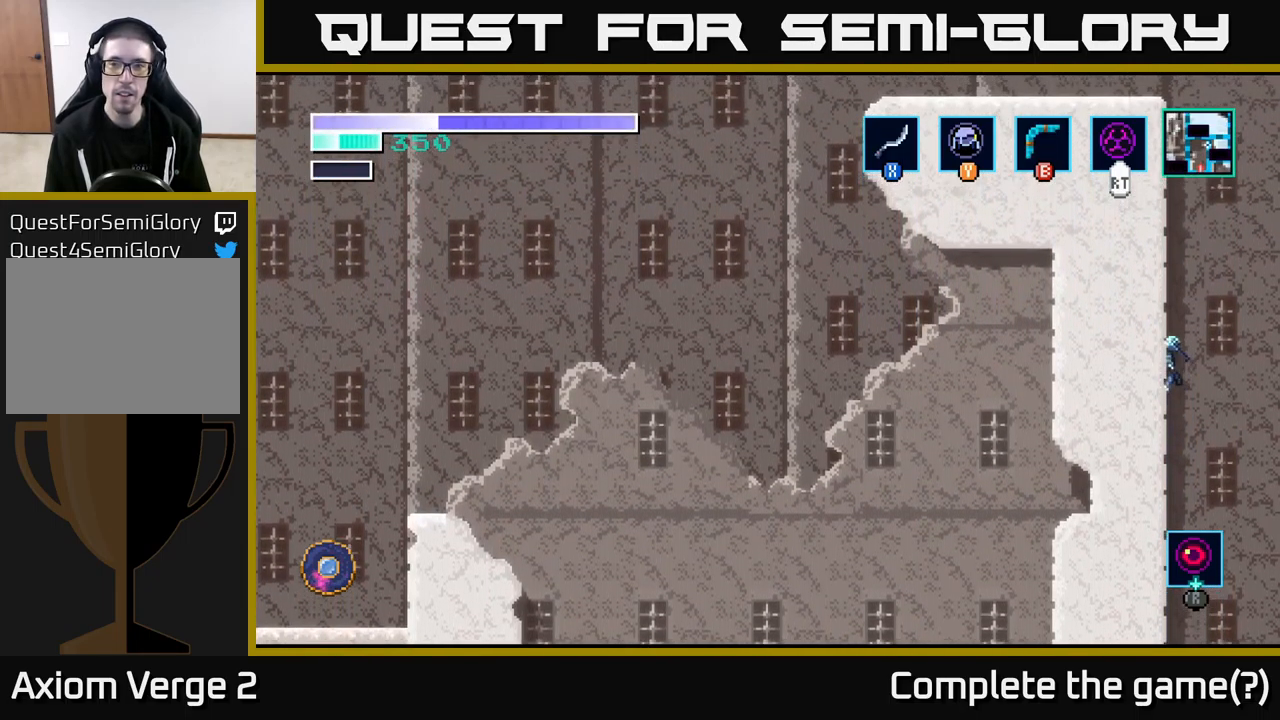
{"buttons": [], "left_stick": "left", "right_stick": "center", "events": [[350, "left_stick", "left"], [367, "A", "up"], [383, "Y", "down"], [500, "Y", "up"]]}
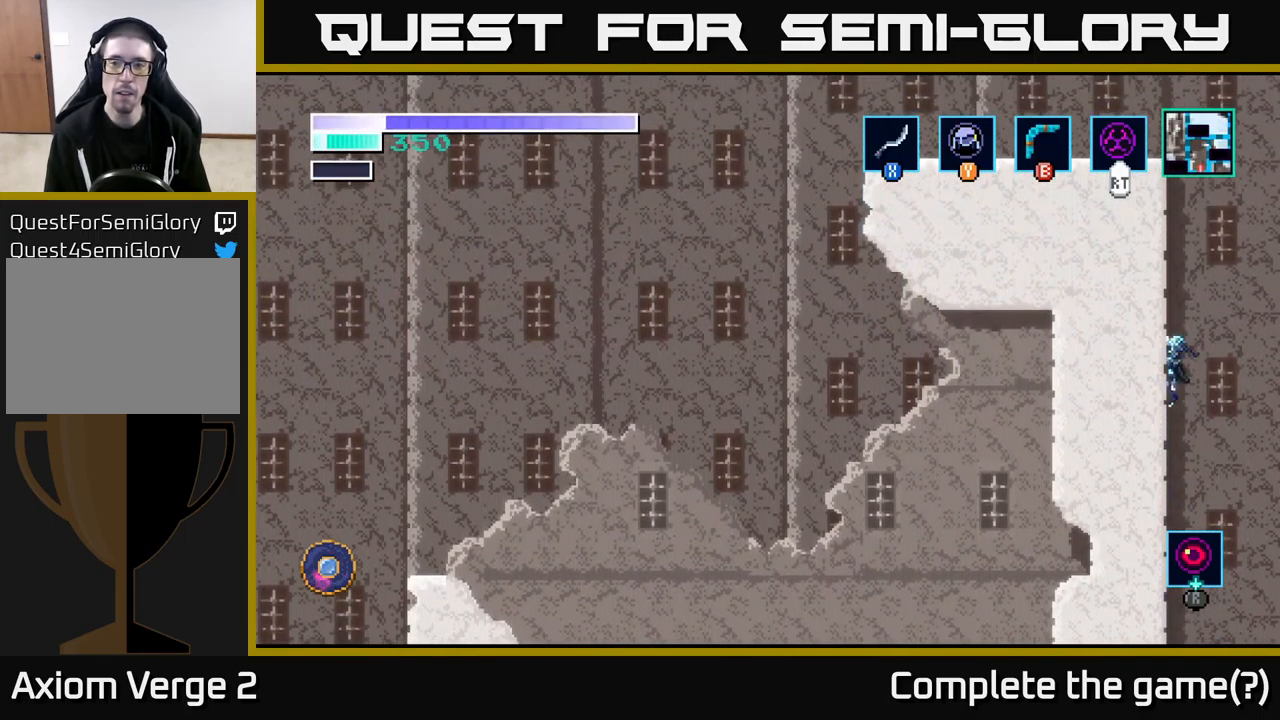
{"buttons": ["A"], "left_stick": "left", "right_stick": "center", "events": [[33, "A", "down"], [267, "A", "up"], [367, "A", "down"]]}
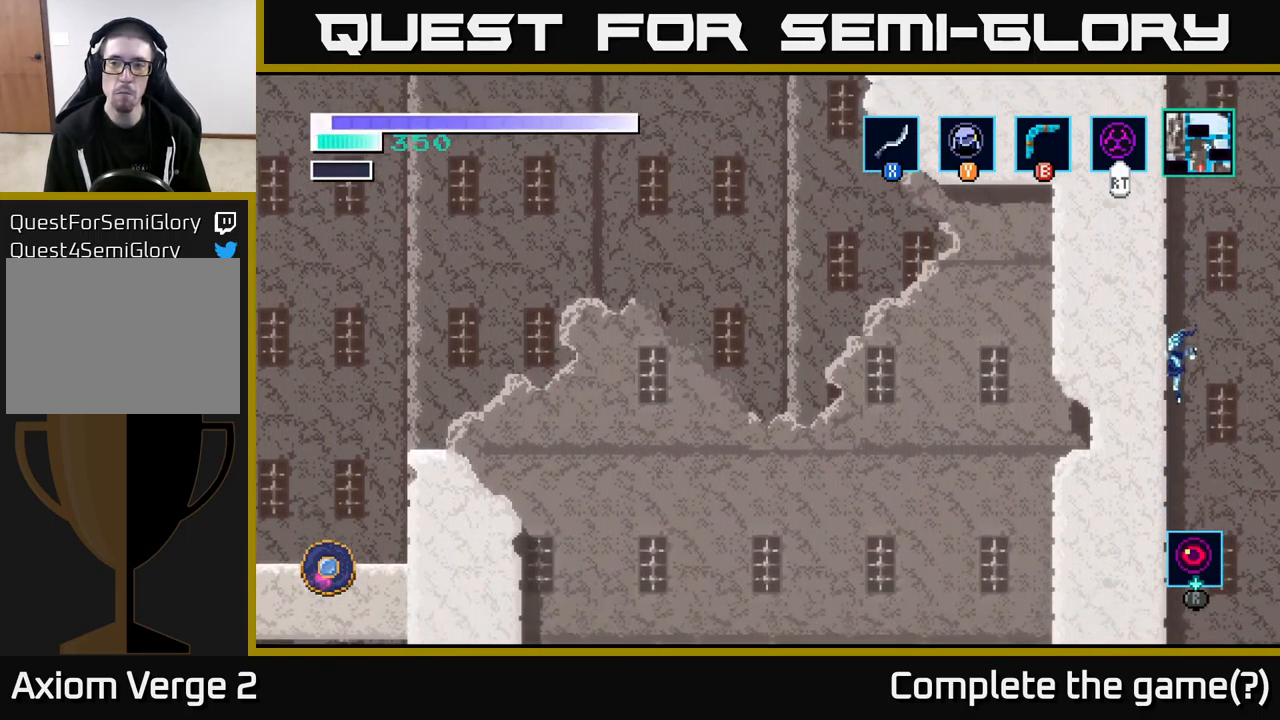
{"buttons": [], "left_stick": "up", "right_stick": "center", "events": [[33, "left_stick", "center"], [83, "A", "up"], [100, "left_stick", "up-right"], [133, "Y", "down"], [217, "Y", "up"], [350, "left_stick", "up"]]}
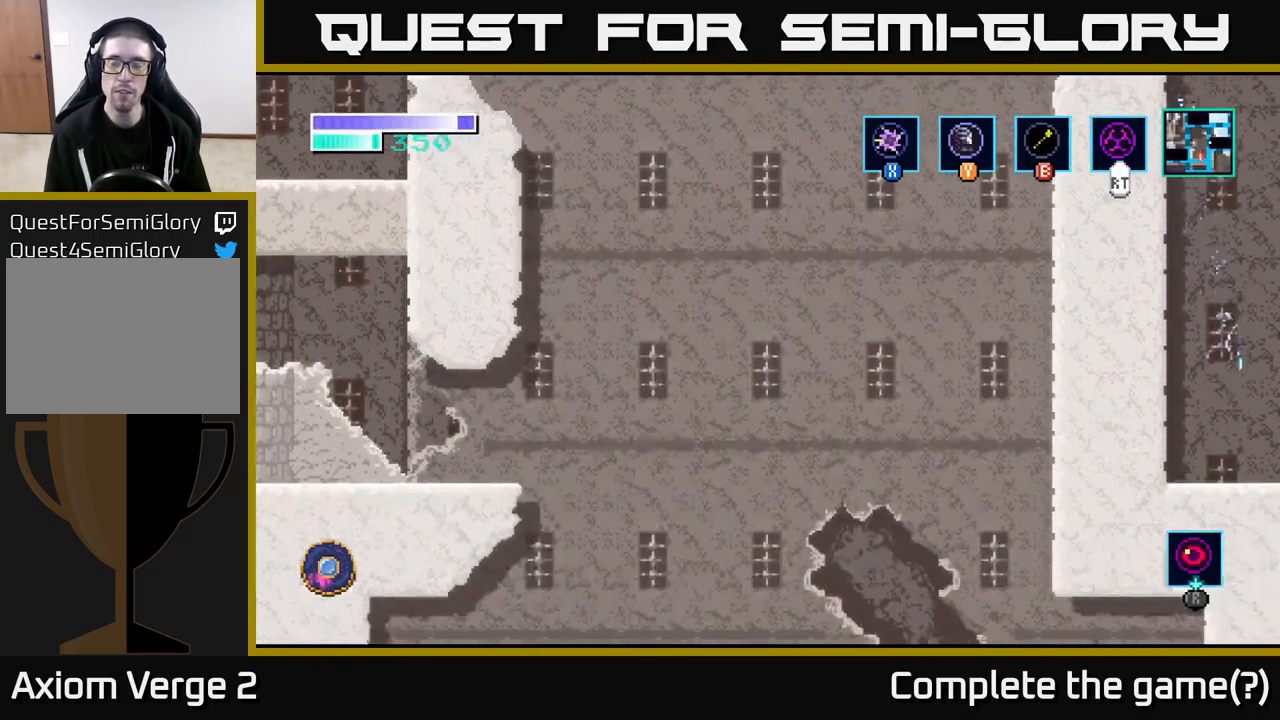
{"buttons": [], "left_stick": "center", "right_stick": "center", "events": [[67, "A", "down"], [167, "left_stick", "up-left"], [333, "A", "up"], [367, "left_stick", "center"]]}
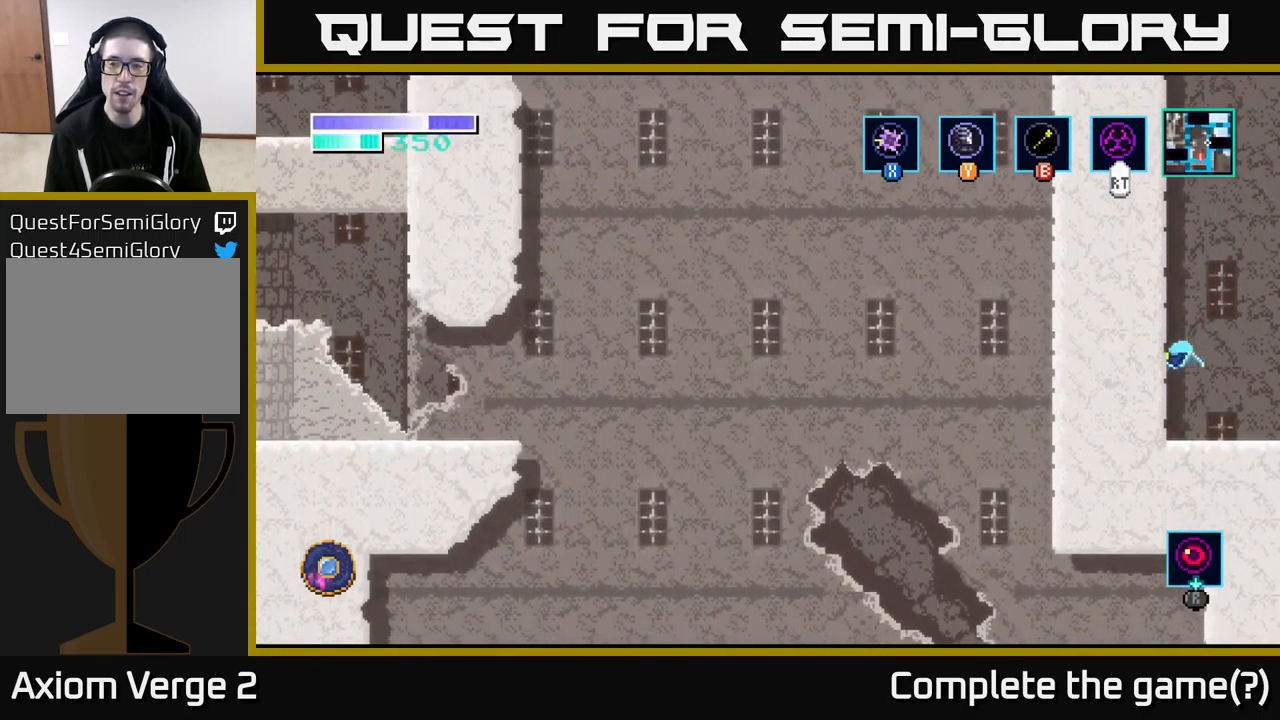
{"buttons": [], "left_stick": "center", "right_stick": "center", "events": []}
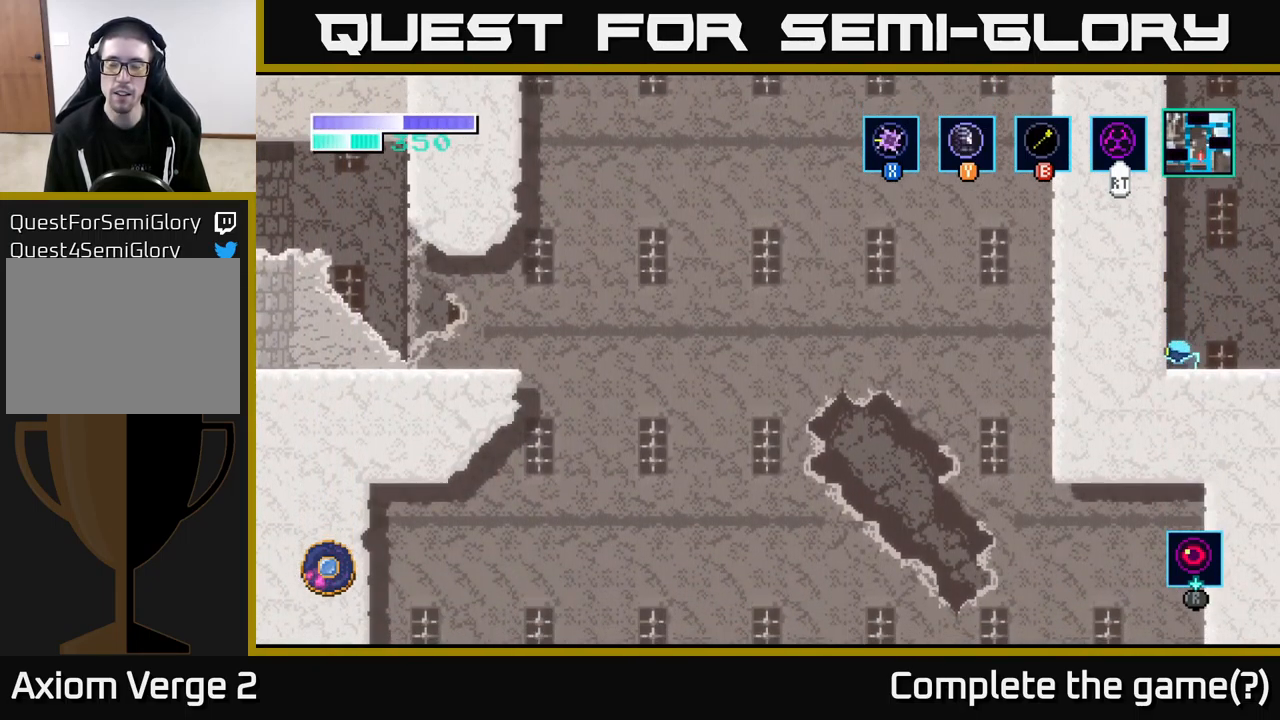
{"buttons": [], "left_stick": "right", "right_stick": "center", "events": [[134, "Y", "down"], [184, "Y", "up"], [417, "left_stick", "right"]]}
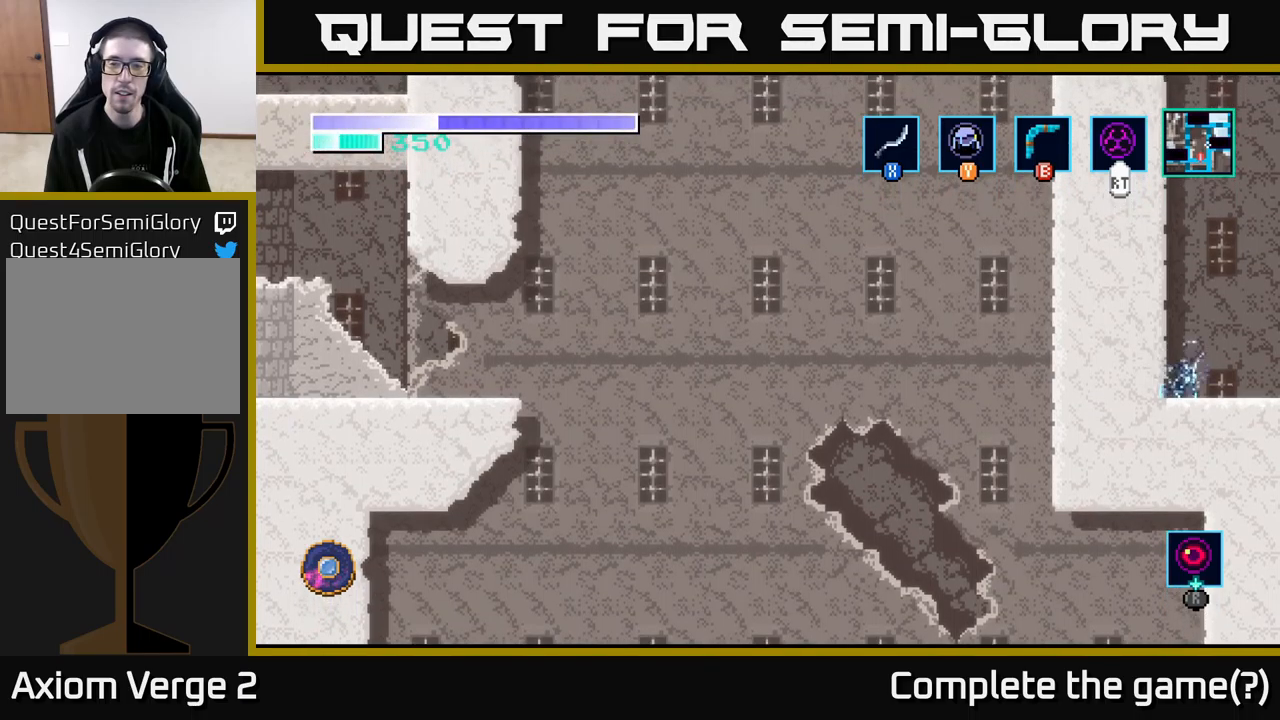
{"buttons": [], "left_stick": "center", "right_stick": "center", "events": [[84, "left_stick", "left"], [184, "left_stick", "center"]]}
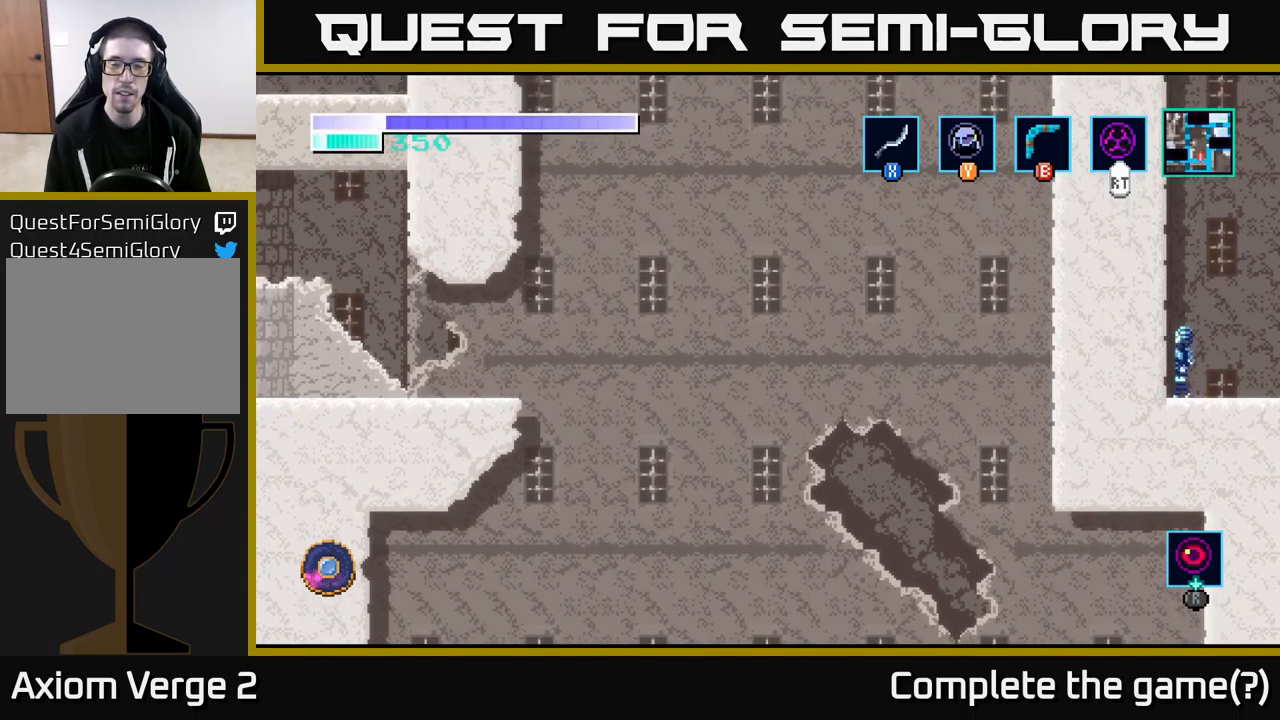
{"buttons": ["A"], "left_stick": "left", "right_stick": "center", "events": [[100, "A", "down"], [484, "left_stick", "left"]]}
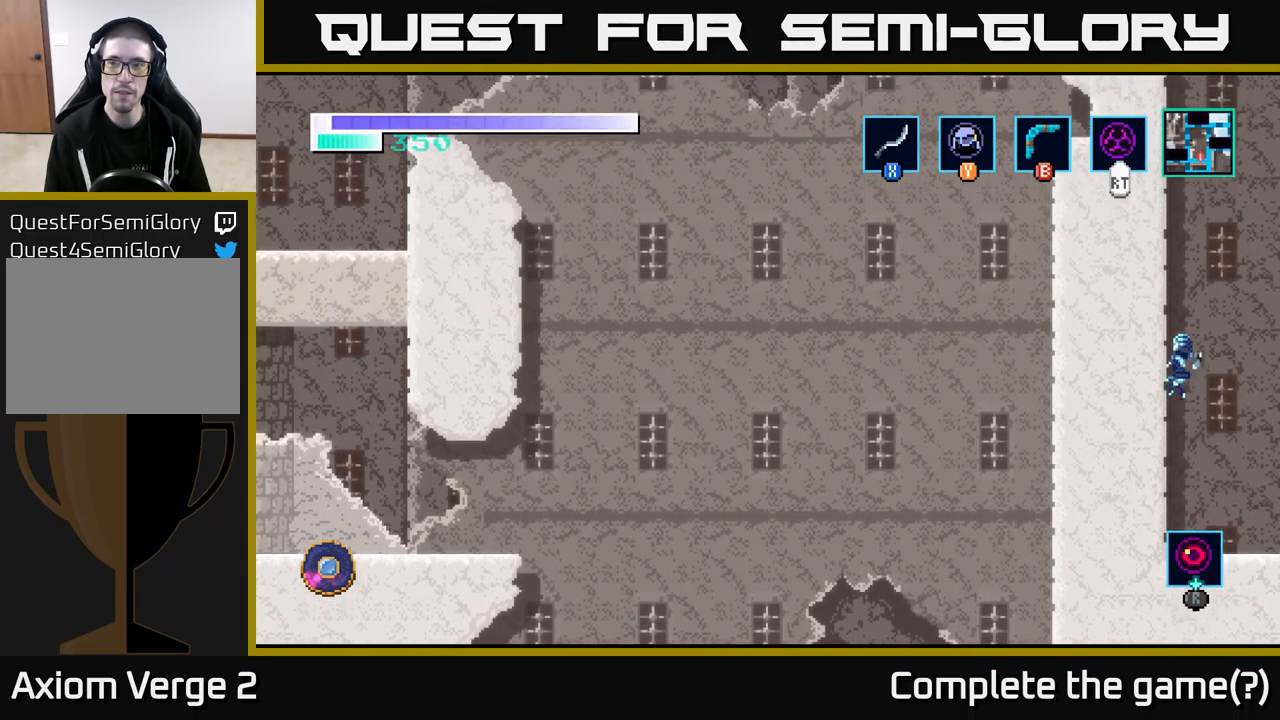
{"buttons": [], "left_stick": "up-left", "right_stick": "center", "events": [[117, "A", "up"], [217, "left_stick", "up-left"]]}
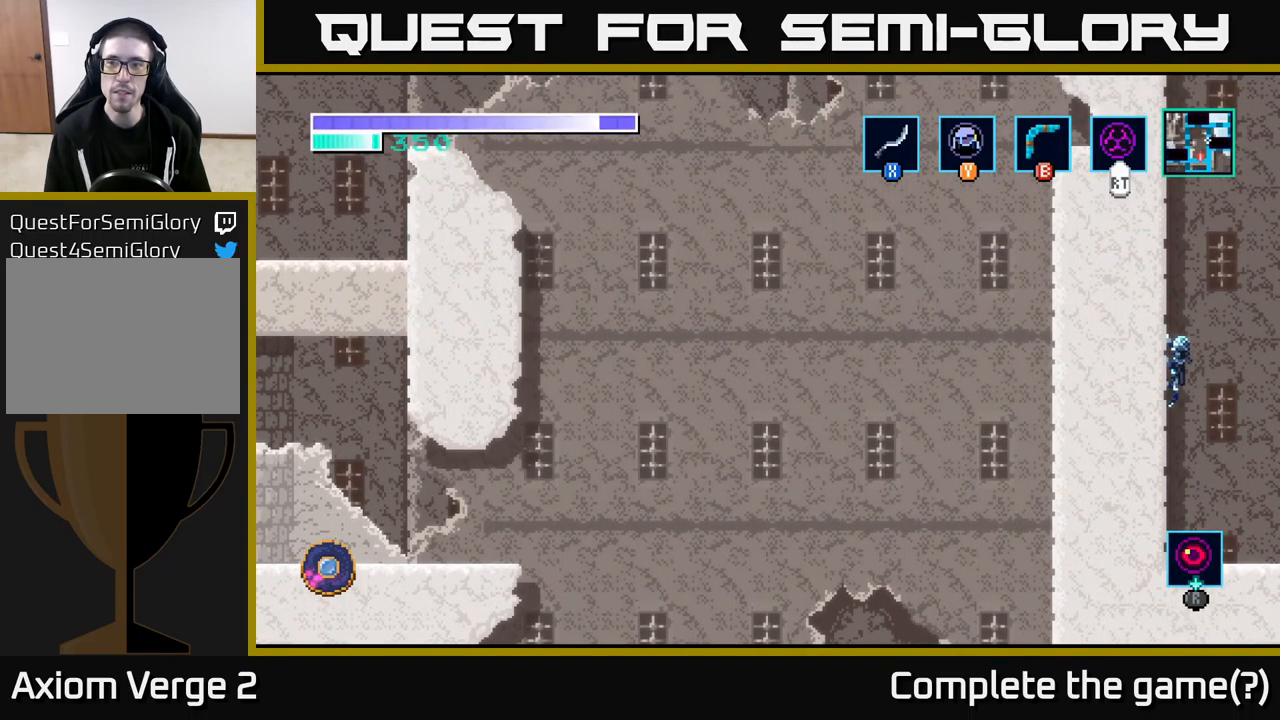
{"buttons": ["A"], "left_stick": "left", "right_stick": "center", "events": [[50, "A", "down"], [84, "left_stick", "center"], [450, "left_stick", "left"]]}
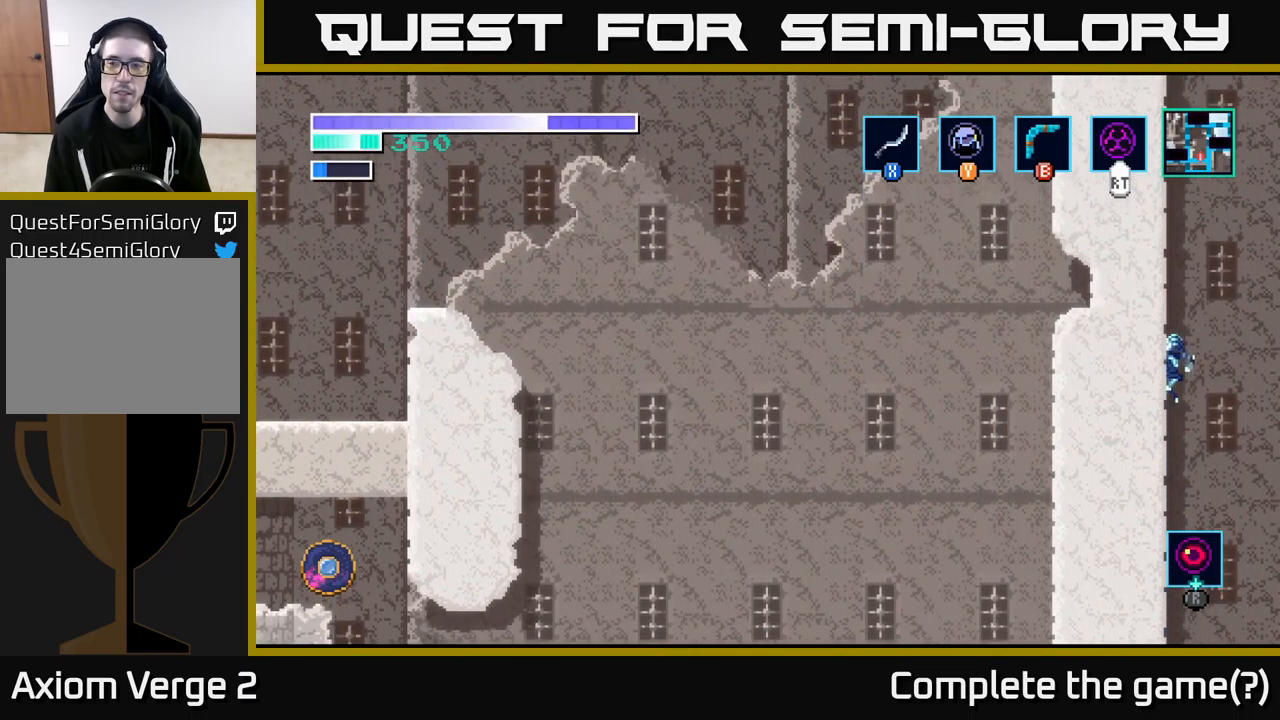
{"buttons": [], "left_stick": "center", "right_stick": "center", "events": [[117, "A", "up"], [467, "left_stick", "center"]]}
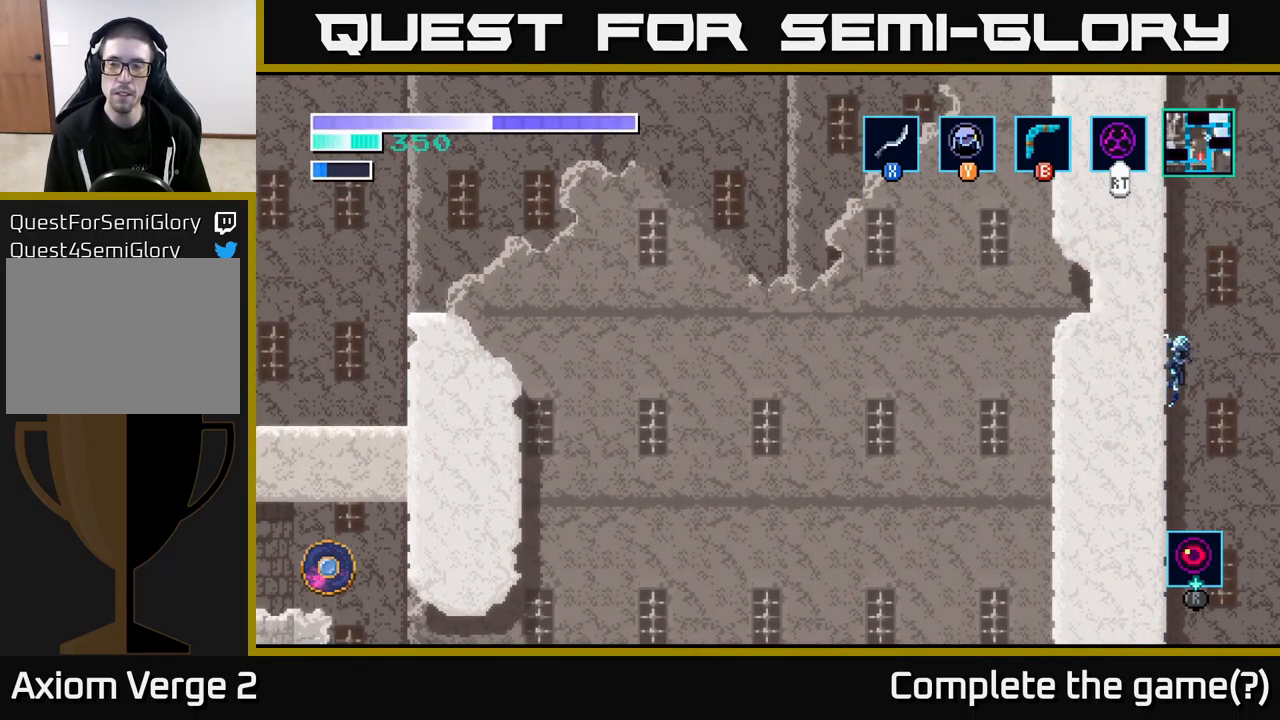
{"buttons": [], "left_stick": "center", "right_stick": "center", "events": []}